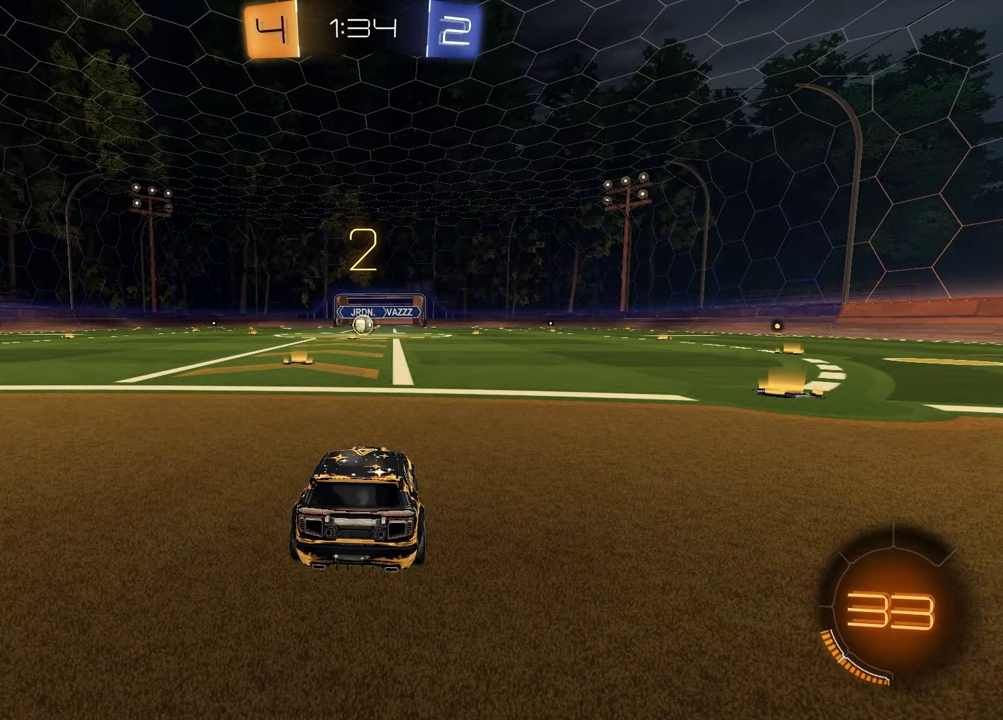
Gameplay with a controller (PlayStation layout); each line is a JSON object with the inputs held at the frame after it. "events" lists button and stick changes between this image and that frame as [ms after this image, input, new state], when the widget could be followed in between.
{"buttons": [], "left_stick": "center", "right_stick": "center"}
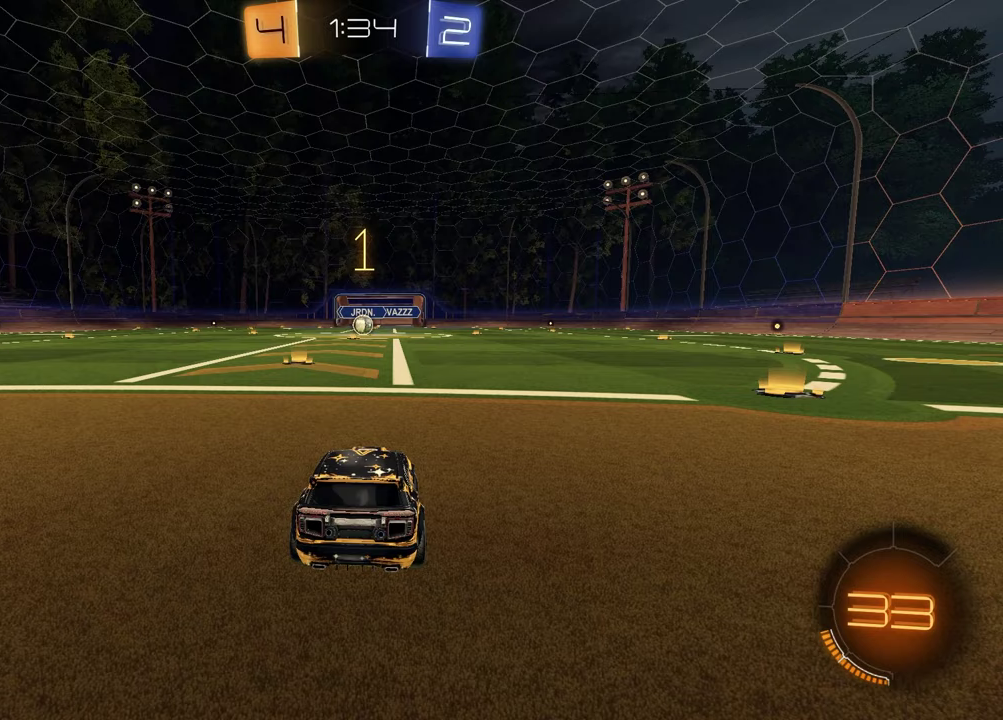
{"buttons": ["R1", "R2"], "left_stick": "center", "right_stick": "center", "events": [[333, "R2", "down"], [383, "TRIANGLE", "down"], [417, "R1", "down"], [500, "TRIANGLE", "up"]]}
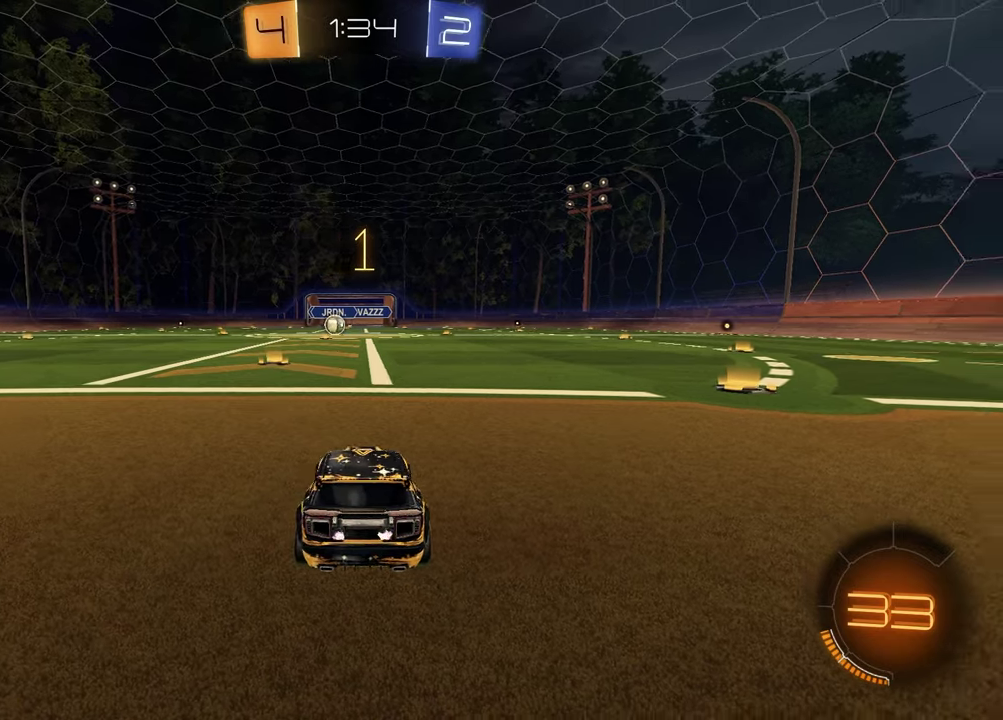
{"buttons": ["R1", "R2"], "left_stick": "center", "right_stick": "center", "events": [[100, "TRIANGLE", "down"], [133, "left_stick", "left"], [183, "TRIANGLE", "up"], [250, "left_stick", "center"]]}
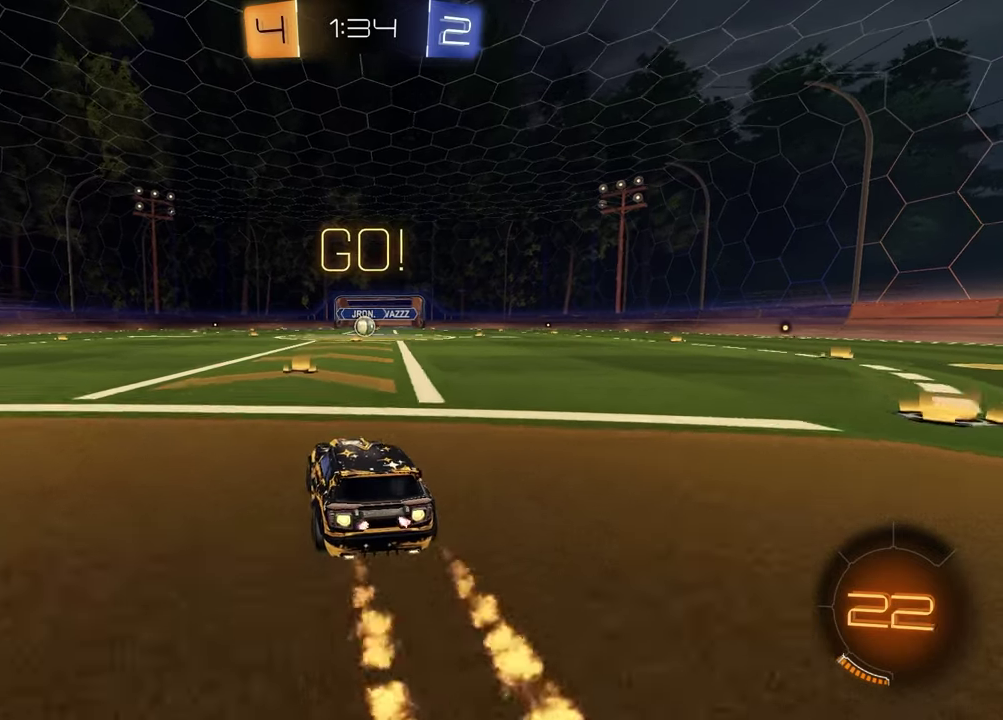
{"buttons": ["SQUARE", "R1", "R2"], "left_stick": "down", "right_stick": "center", "events": [[83, "CROSS", "down"], [133, "CROSS", "up"], [150, "left_stick", "up-right"], [183, "CROSS", "down"], [267, "left_stick", "down"], [300, "CROSS", "up"], [300, "SQUARE", "down"], [350, "left_stick", "down-left"], [433, "left_stick", "down"]]}
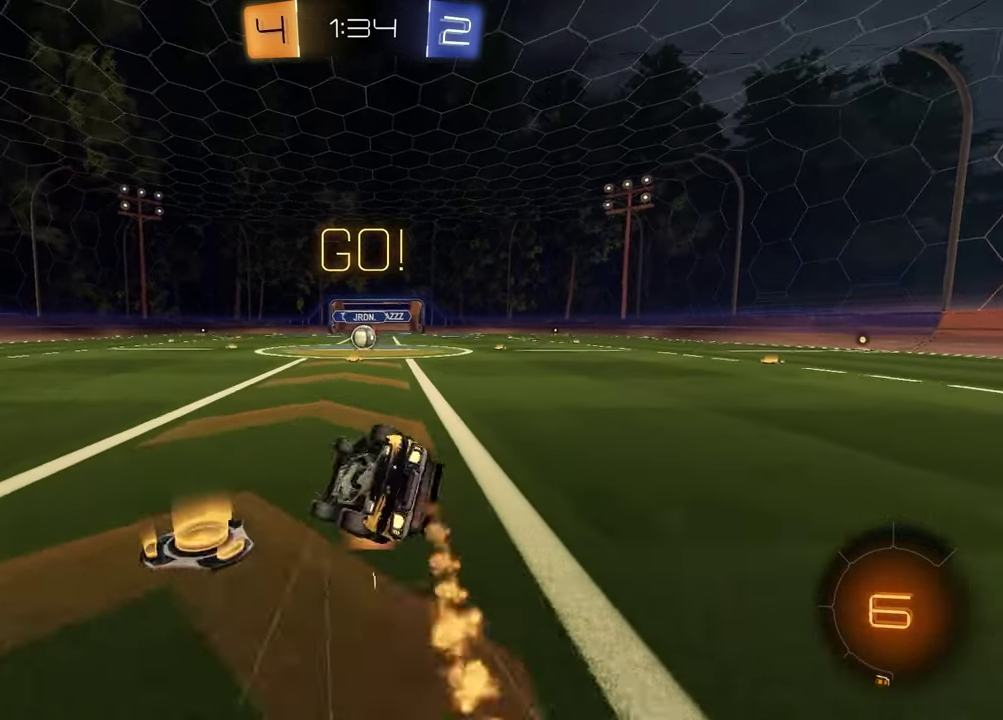
{"buttons": ["SQUARE", "R1", "R2"], "left_stick": "center", "right_stick": "center", "events": [[67, "left_stick", "down-right"], [483, "left_stick", "center"]]}
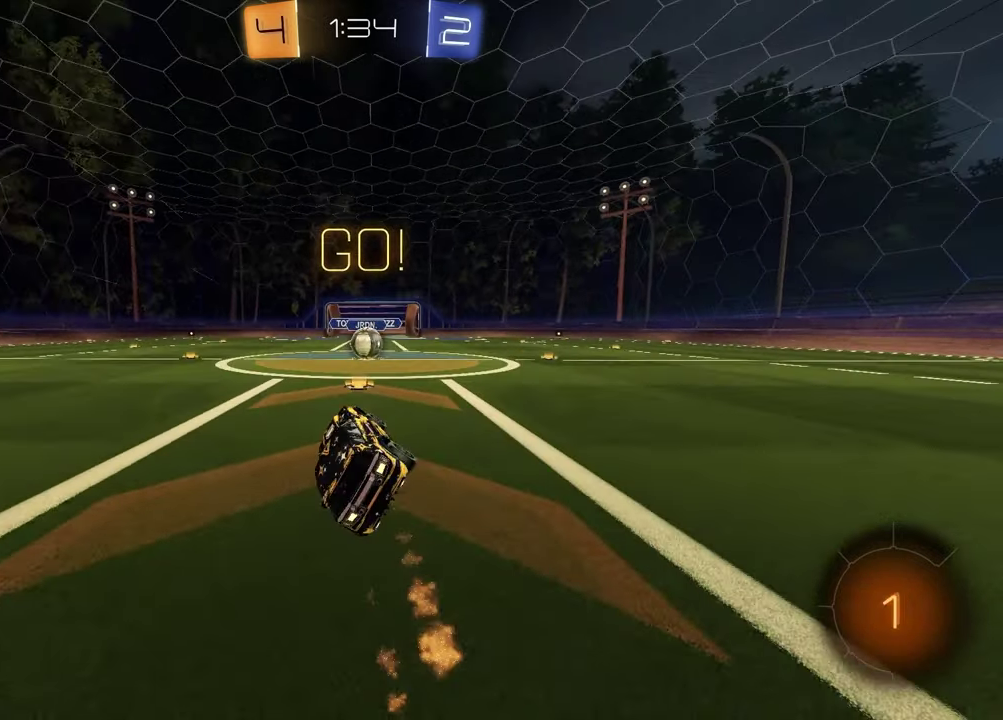
{"buttons": ["CROSS", "R2"], "left_stick": "center", "right_stick": "center", "events": [[17, "R1", "up"], [33, "SQUARE", "up"], [300, "left_stick", "up-right"], [417, "left_stick", "center"], [500, "CROSS", "down"]]}
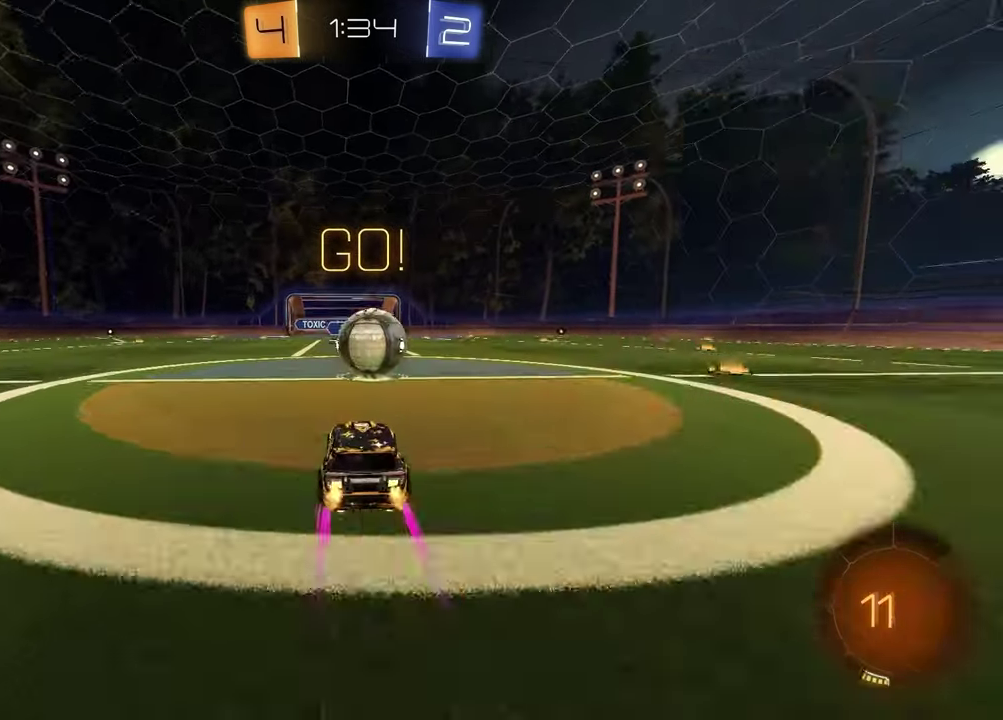
{"buttons": ["SQUARE", "R2"], "left_stick": "down-left", "right_stick": "center", "events": [[33, "left_stick", "right"], [100, "CROSS", "up"], [117, "L1", "down"], [117, "left_stick", "down-left"], [183, "CROSS", "down"], [217, "left_stick", "up-right"], [267, "left_stick", "right"], [317, "CROSS", "up"], [333, "SQUARE", "down"], [367, "left_stick", "down-right"], [417, "left_stick", "down"], [433, "L1", "up"], [500, "left_stick", "down-left"]]}
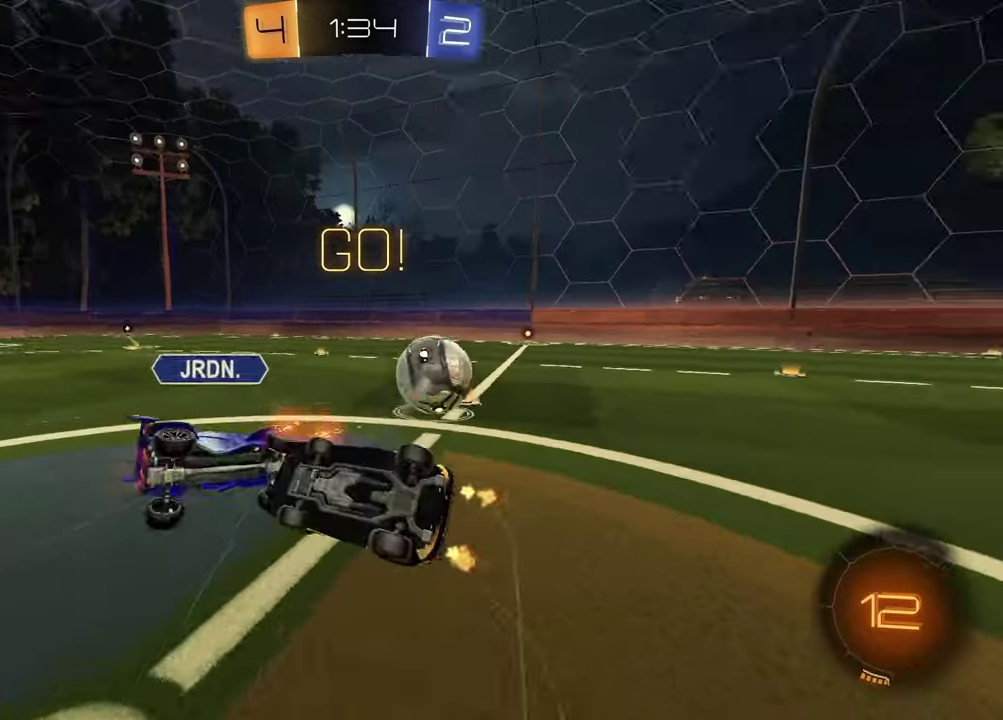
{"buttons": ["R2"], "left_stick": "right", "right_stick": "center", "events": [[250, "left_stick", "up"], [300, "left_stick", "up-right"], [433, "left_stick", "right"], [450, "SQUARE", "up"]]}
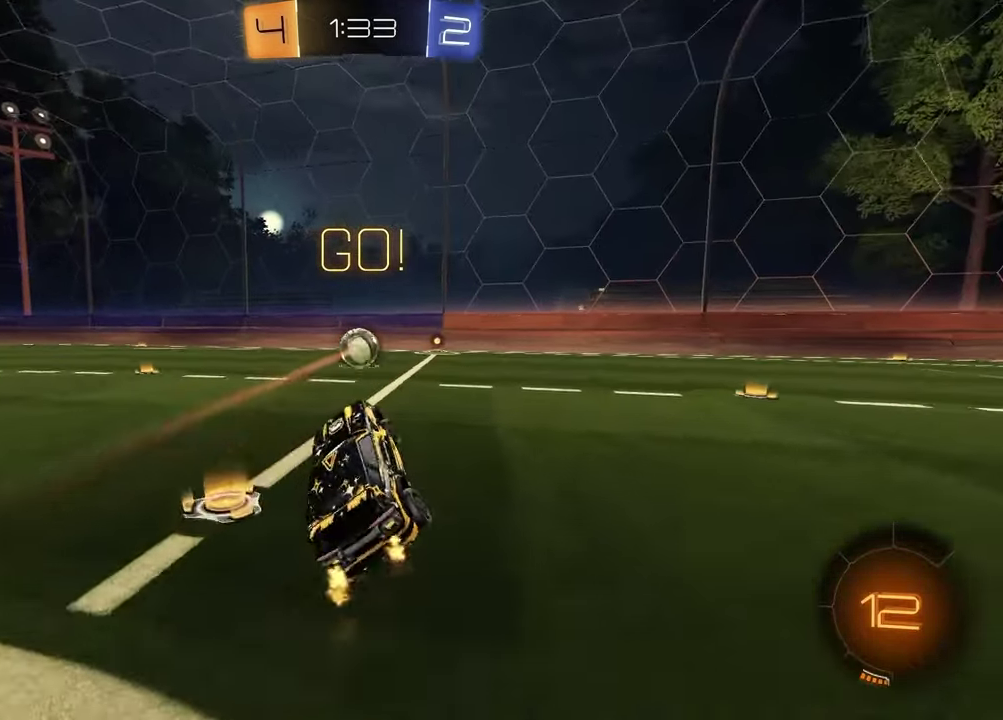
{"buttons": ["R2"], "left_stick": "right", "right_stick": "center", "events": [[17, "left_stick", "center"], [183, "TRIANGLE", "down"], [267, "TRIANGLE", "up"], [300, "left_stick", "right"]]}
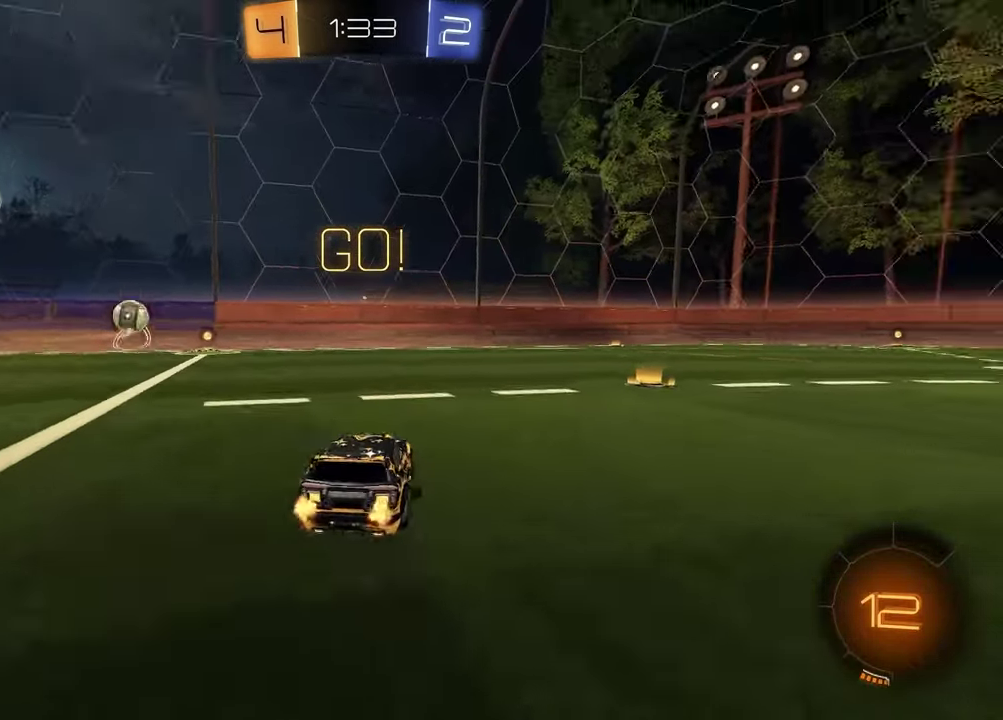
{"buttons": ["R2"], "left_stick": "left", "right_stick": "center", "events": [[150, "left_stick", "left"], [350, "TRIANGLE", "down"], [450, "TRIANGLE", "up"]]}
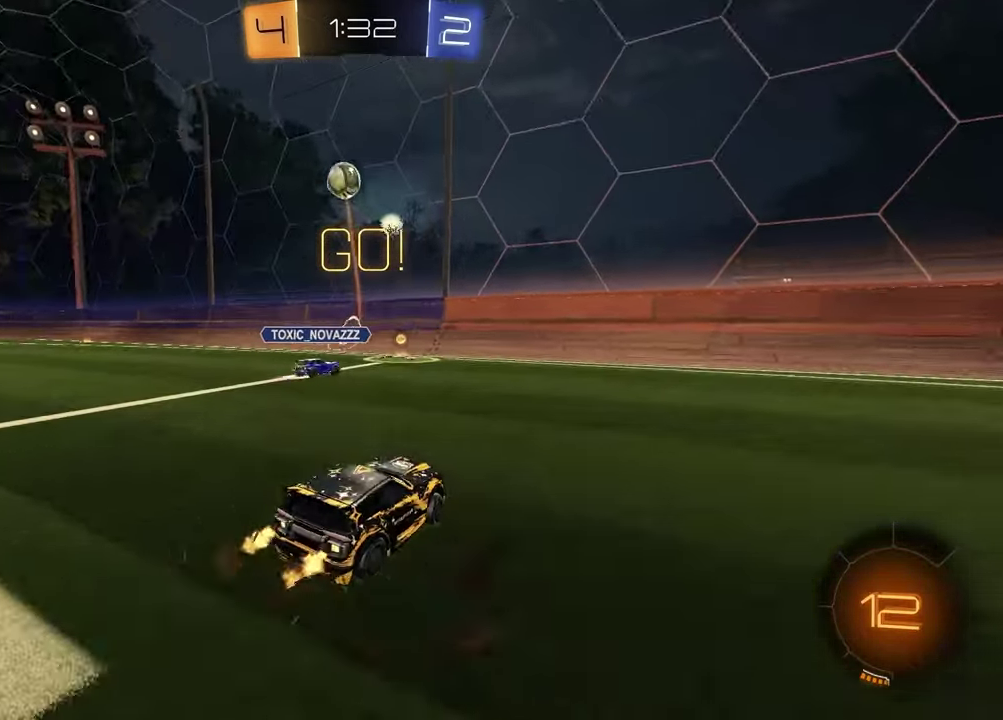
{"buttons": ["R2"], "left_stick": "right", "right_stick": "center", "events": [[283, "left_stick", "center"], [350, "left_stick", "up-right"], [450, "left_stick", "right"]]}
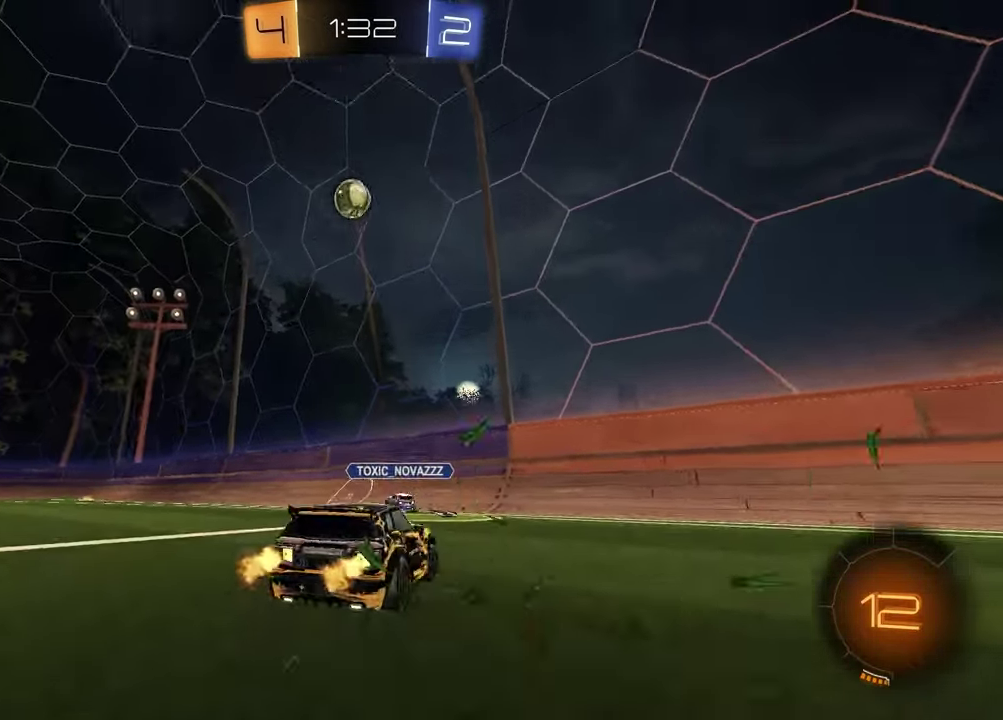
{"buttons": ["R2"], "left_stick": "right", "right_stick": "center", "events": []}
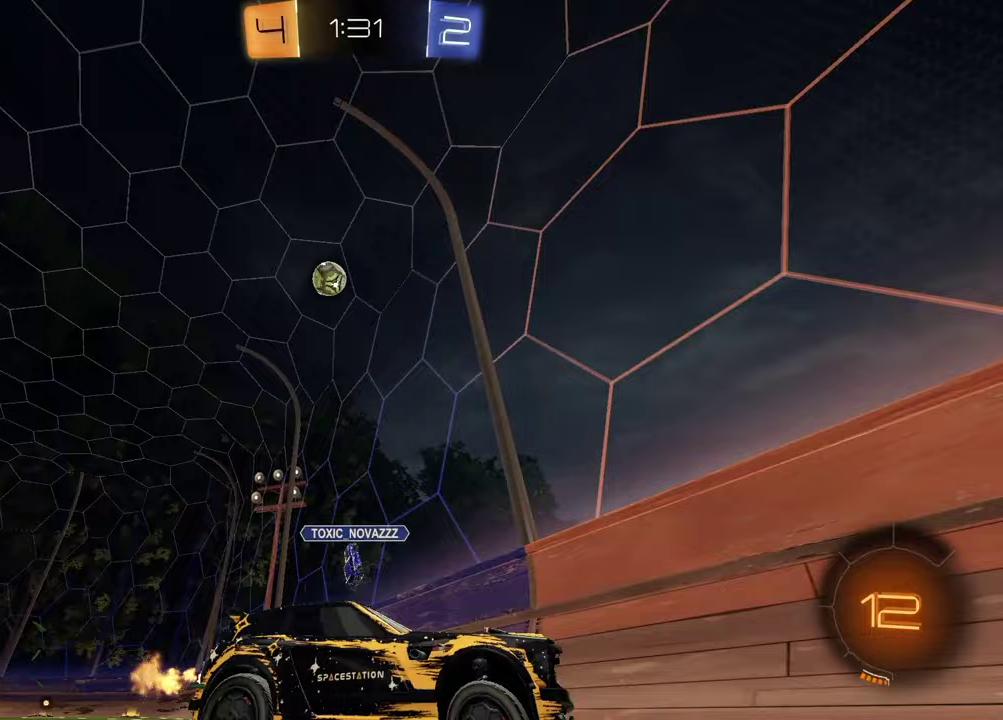
{"buttons": ["TRIANGLE", "R2"], "left_stick": "down-left", "right_stick": "center", "events": [[150, "left_stick", "up"], [200, "CROSS", "down"], [233, "left_stick", "up-right"], [267, "CROSS", "up"], [317, "CROSS", "down"], [400, "CROSS", "up"], [433, "left_stick", "down"], [450, "TRIANGLE", "down"], [483, "left_stick", "down-left"]]}
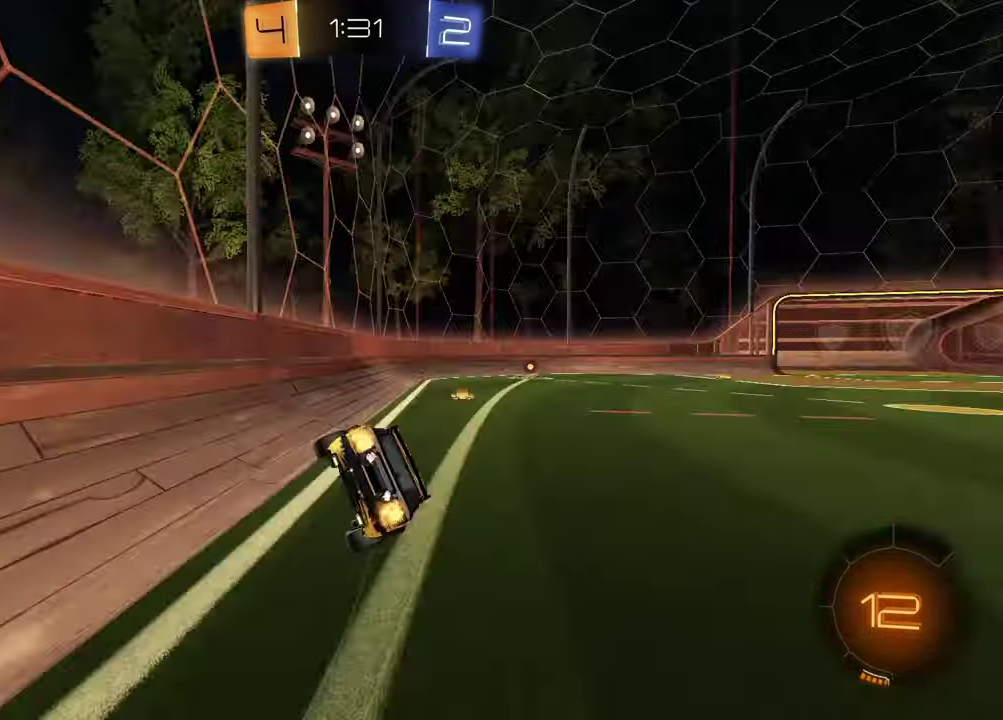
{"buttons": ["SQUARE", "R2"], "left_stick": "down-right", "right_stick": "center", "events": [[83, "TRIANGLE", "up"], [100, "SQUARE", "down"], [200, "left_stick", "down-right"]]}
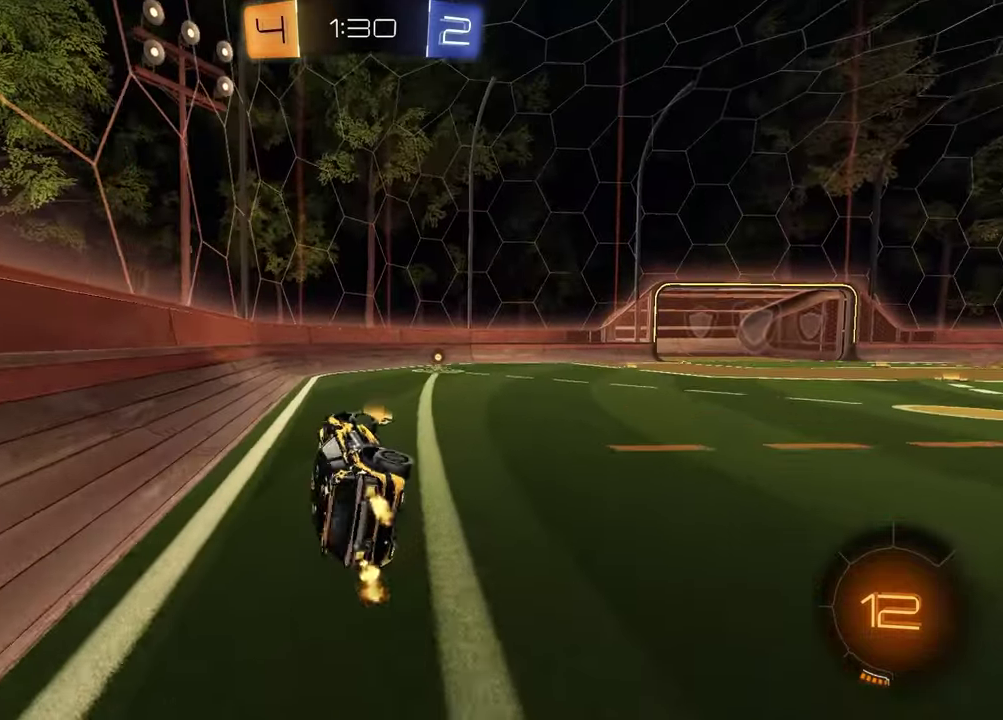
{"buttons": ["R2"], "left_stick": "center", "right_stick": "center", "events": [[33, "SQUARE", "up"], [83, "R1", "down"], [83, "TRIANGLE", "down"], [83, "left_stick", "center"], [217, "TRIANGLE", "up"], [333, "left_stick", "up-right"], [400, "R1", "up"], [467, "left_stick", "center"]]}
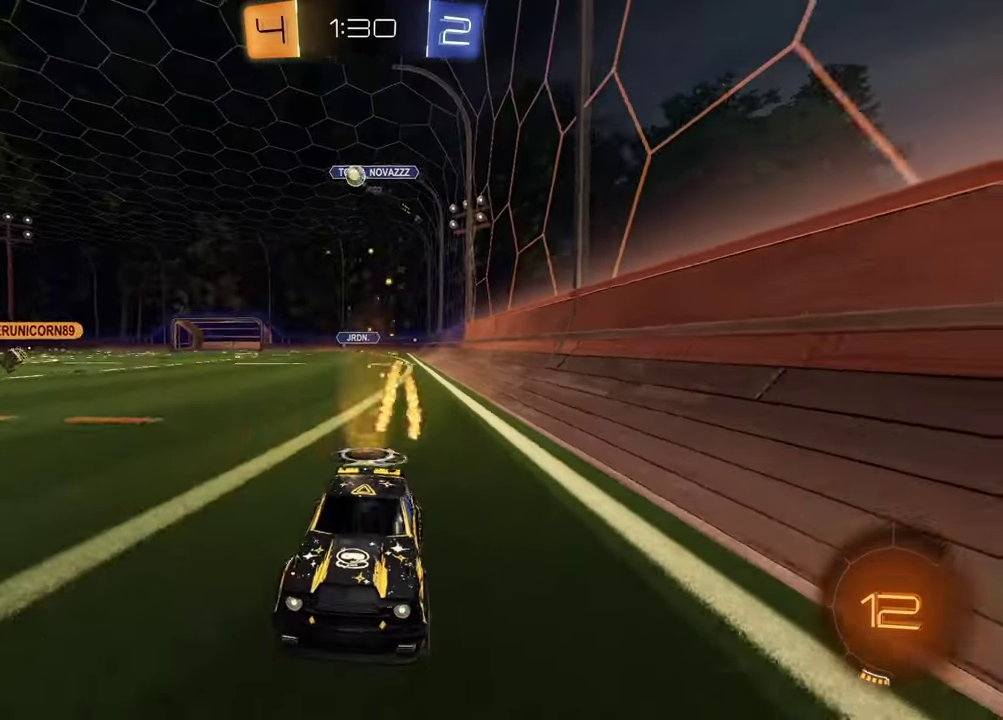
{"buttons": ["TRIANGLE", "R2"], "left_stick": "right", "right_stick": "center", "events": [[150, "TRIANGLE", "down"], [200, "left_stick", "up-right"], [250, "TRIANGLE", "up"], [383, "left_stick", "center"], [467, "TRIANGLE", "down"], [483, "left_stick", "right"]]}
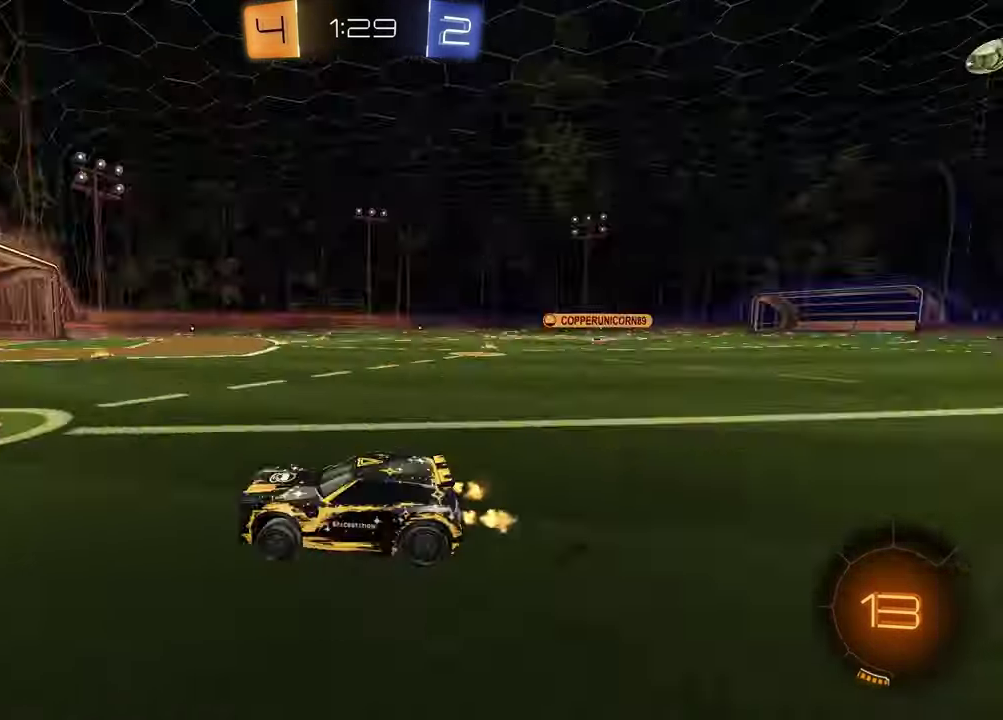
{"buttons": ["R1", "R2"], "left_stick": "right", "right_stick": "center", "events": [[83, "TRIANGLE", "up"], [233, "left_stick", "up-right"], [283, "left_stick", "center"], [400, "left_stick", "right"], [417, "R1", "down"]]}